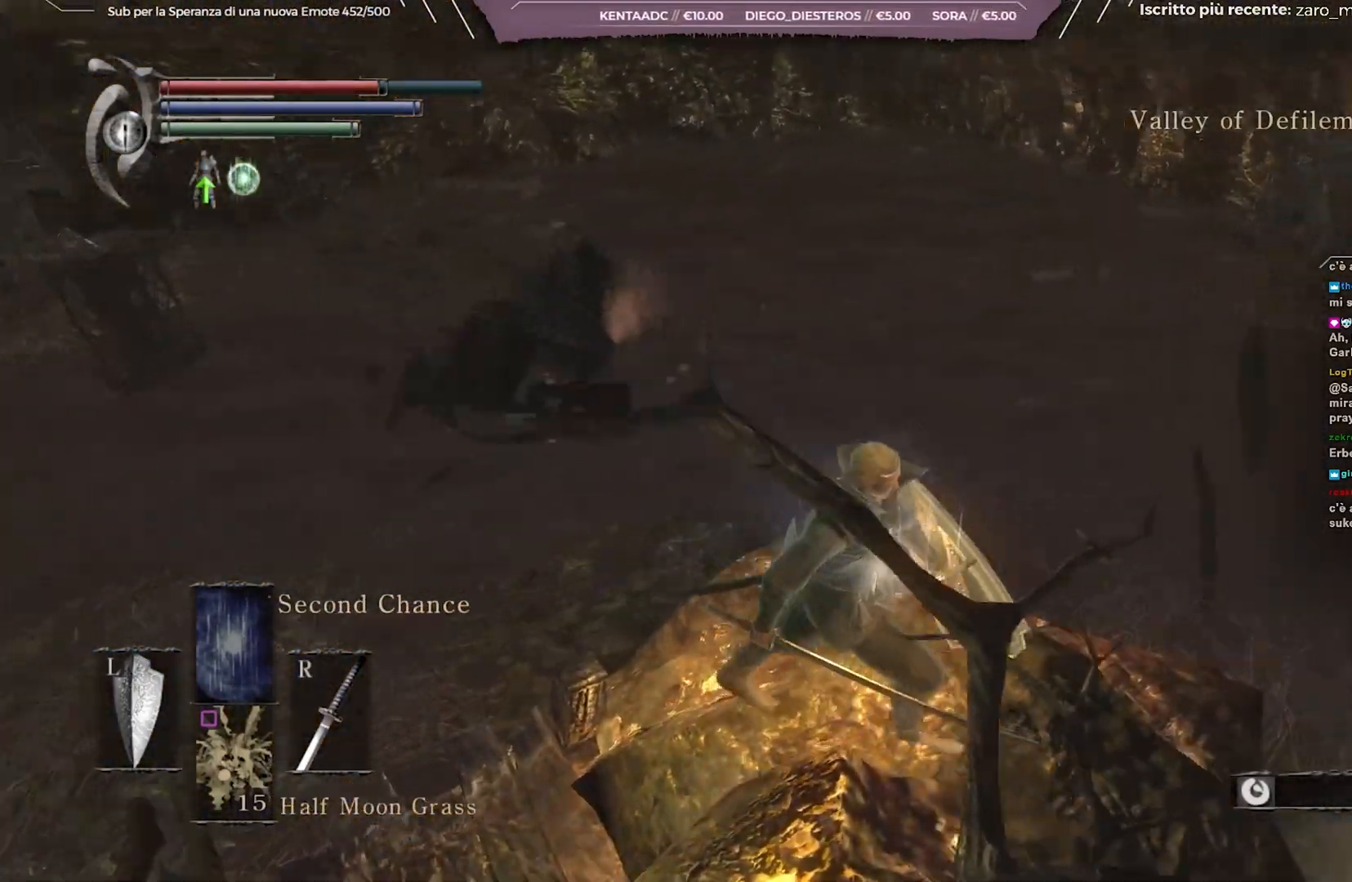
Gameplay with a controller (Xbox layout); each line is a JSON object with the inputs held at the frame after it. "events" lists button and stick changes between this image and that frame as [ms after this image, input, new state], when the widget could be followed in between. Not read: L3.
{"buttons": [], "left_stick": "center", "right_stick": "center", "events": [[233, "left_stick", "center"], [433, "right_stick", "center"], [450, "B", "up"]]}
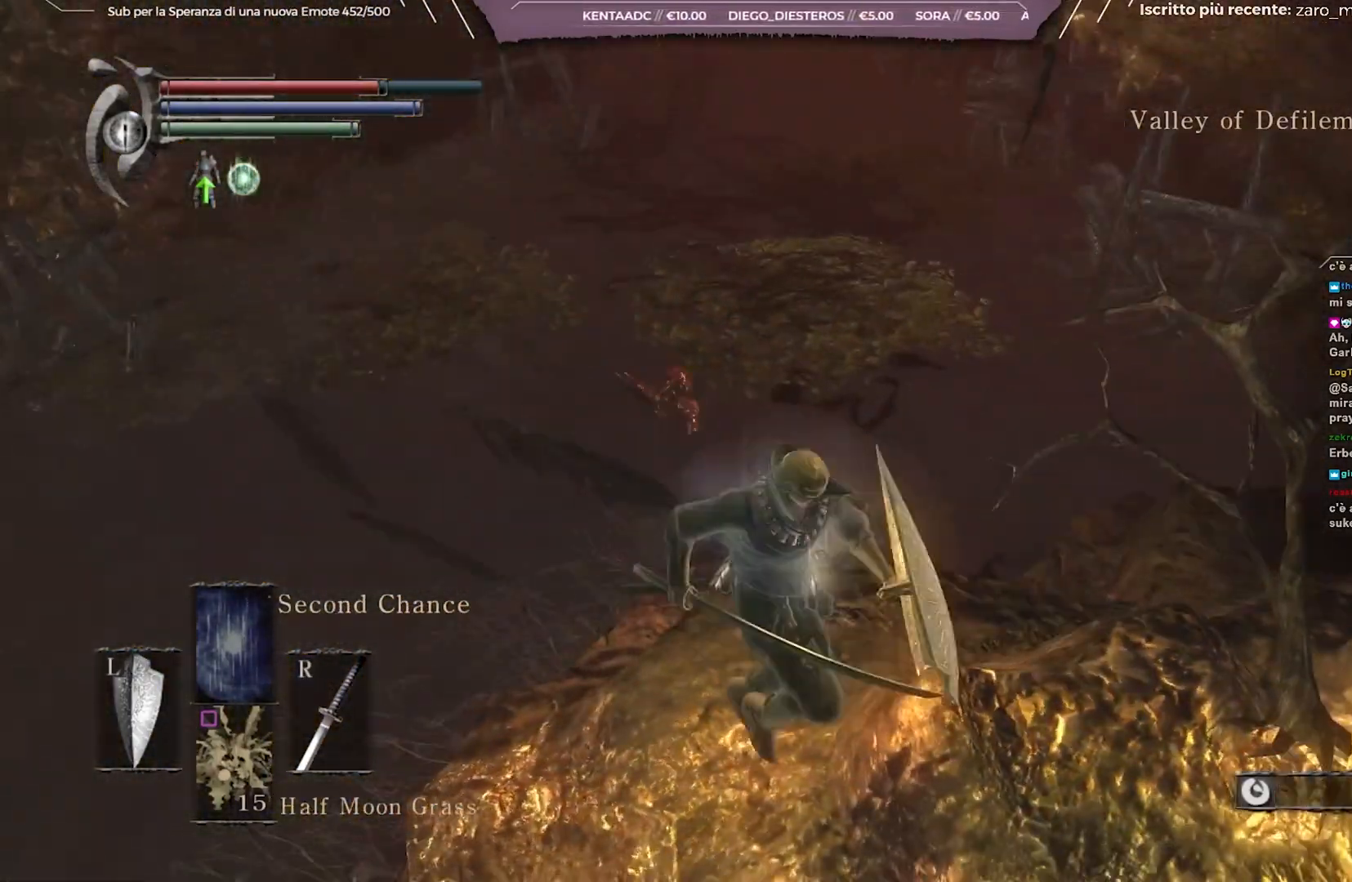
{"buttons": [], "left_stick": "up", "right_stick": "up-right", "events": [[133, "right_stick", "down-right"], [167, "left_stick", "up-right"], [200, "right_stick", "right"], [217, "left_stick", "up"], [383, "right_stick", "center"], [483, "right_stick", "up-right"]]}
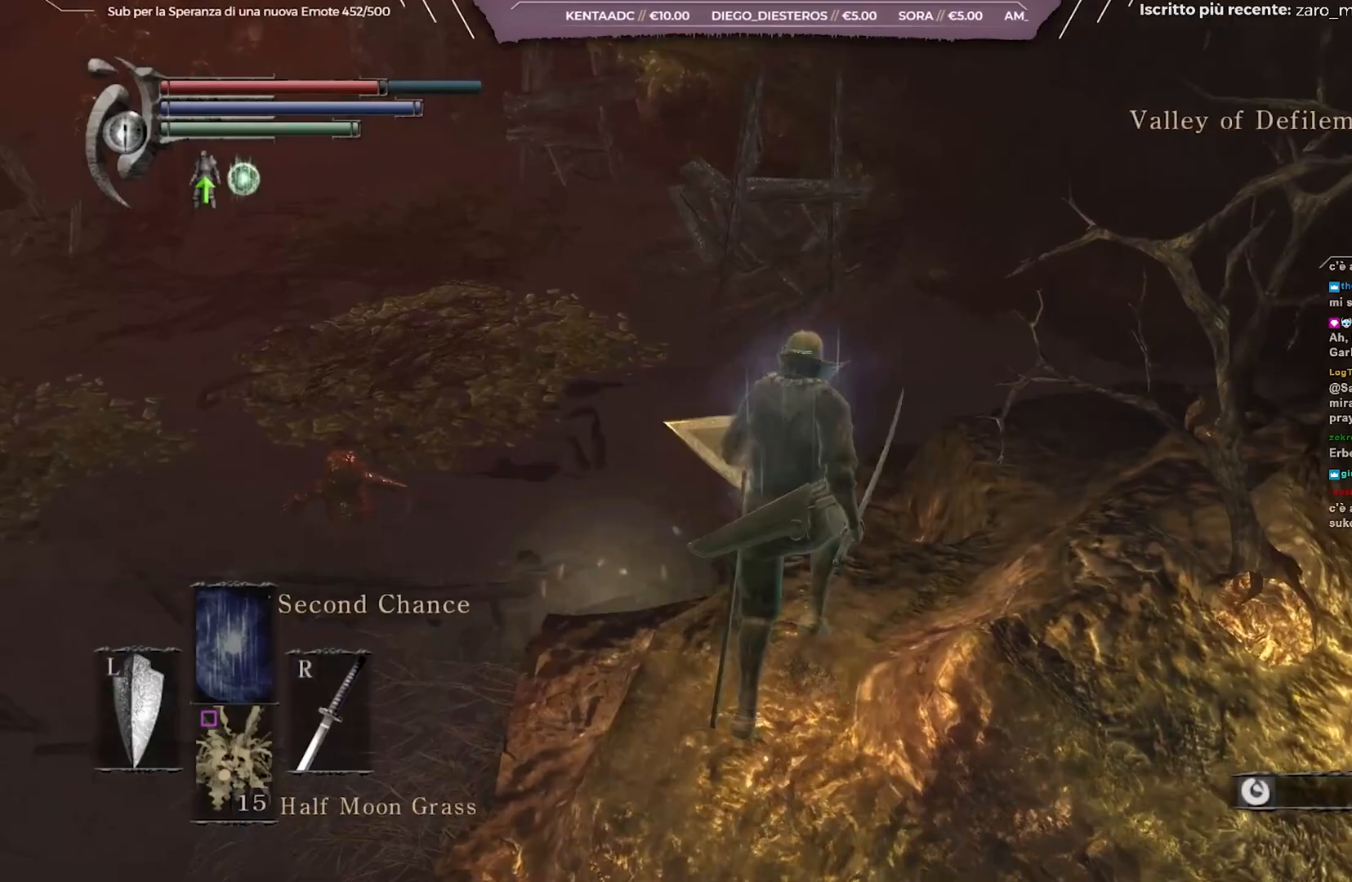
{"buttons": [], "left_stick": "up-right", "right_stick": "center", "events": [[83, "left_stick", "up-right"], [150, "right_stick", "center"], [333, "right_stick", "down-right"], [500, "right_stick", "center"]]}
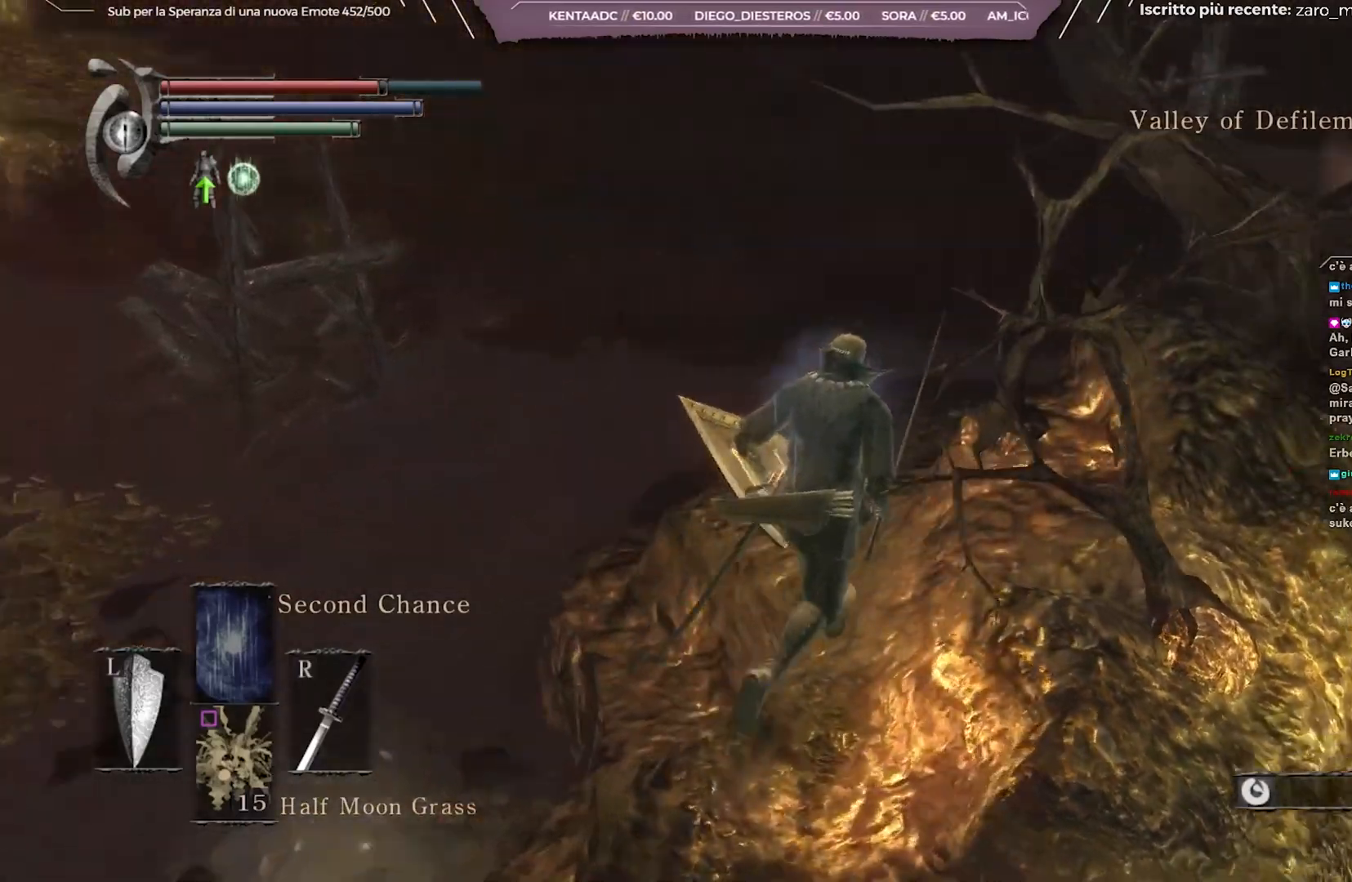
{"buttons": [], "left_stick": "up-right", "right_stick": "center", "events": [[150, "right_stick", "down-right"], [283, "right_stick", "center"]]}
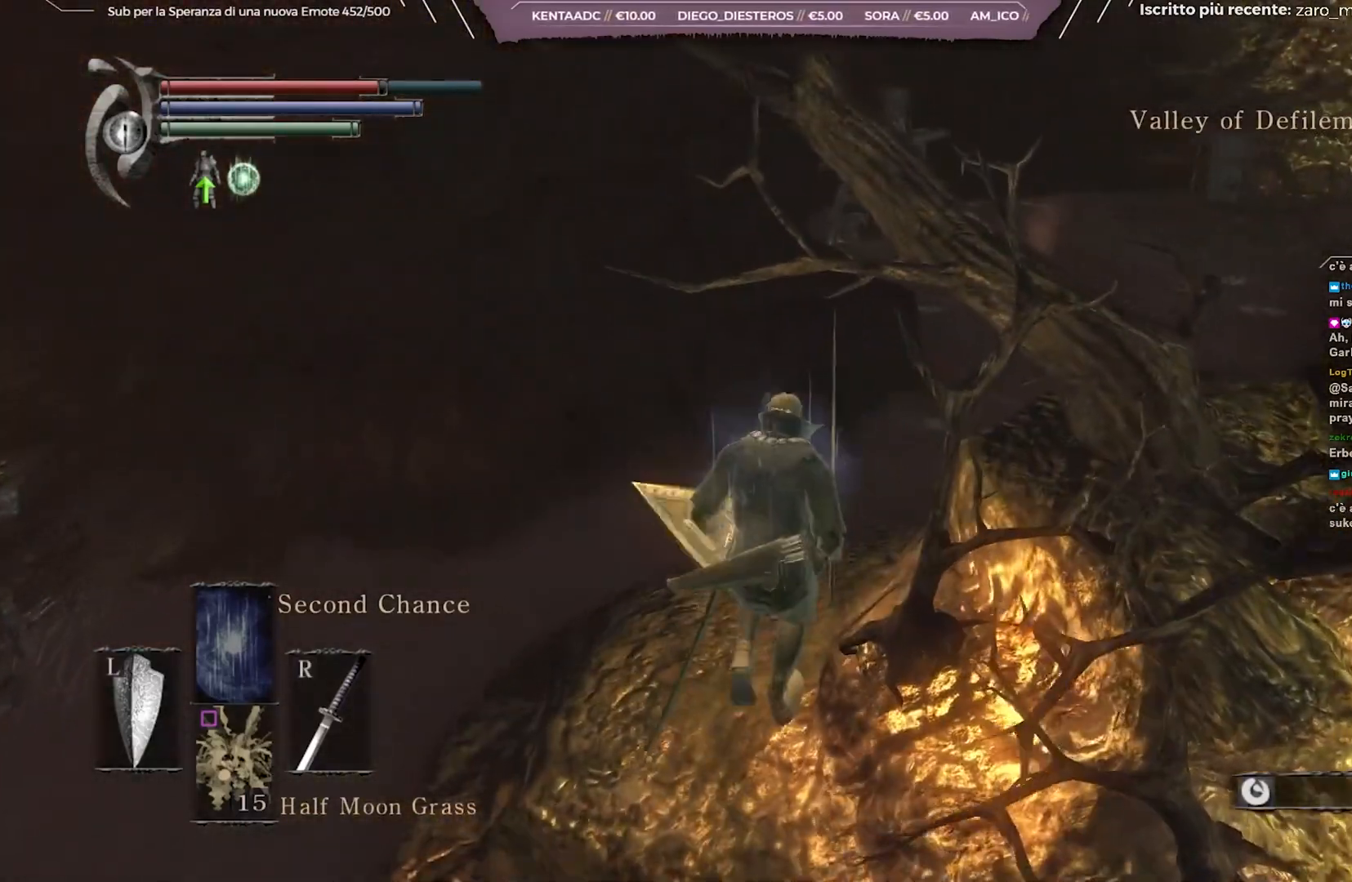
{"buttons": [], "left_stick": "down-left", "right_stick": "right", "events": [[167, "right_stick", "right"], [200, "left_stick", "center"], [250, "right_stick", "center"], [350, "left_stick", "down-left"], [350, "right_stick", "right"]]}
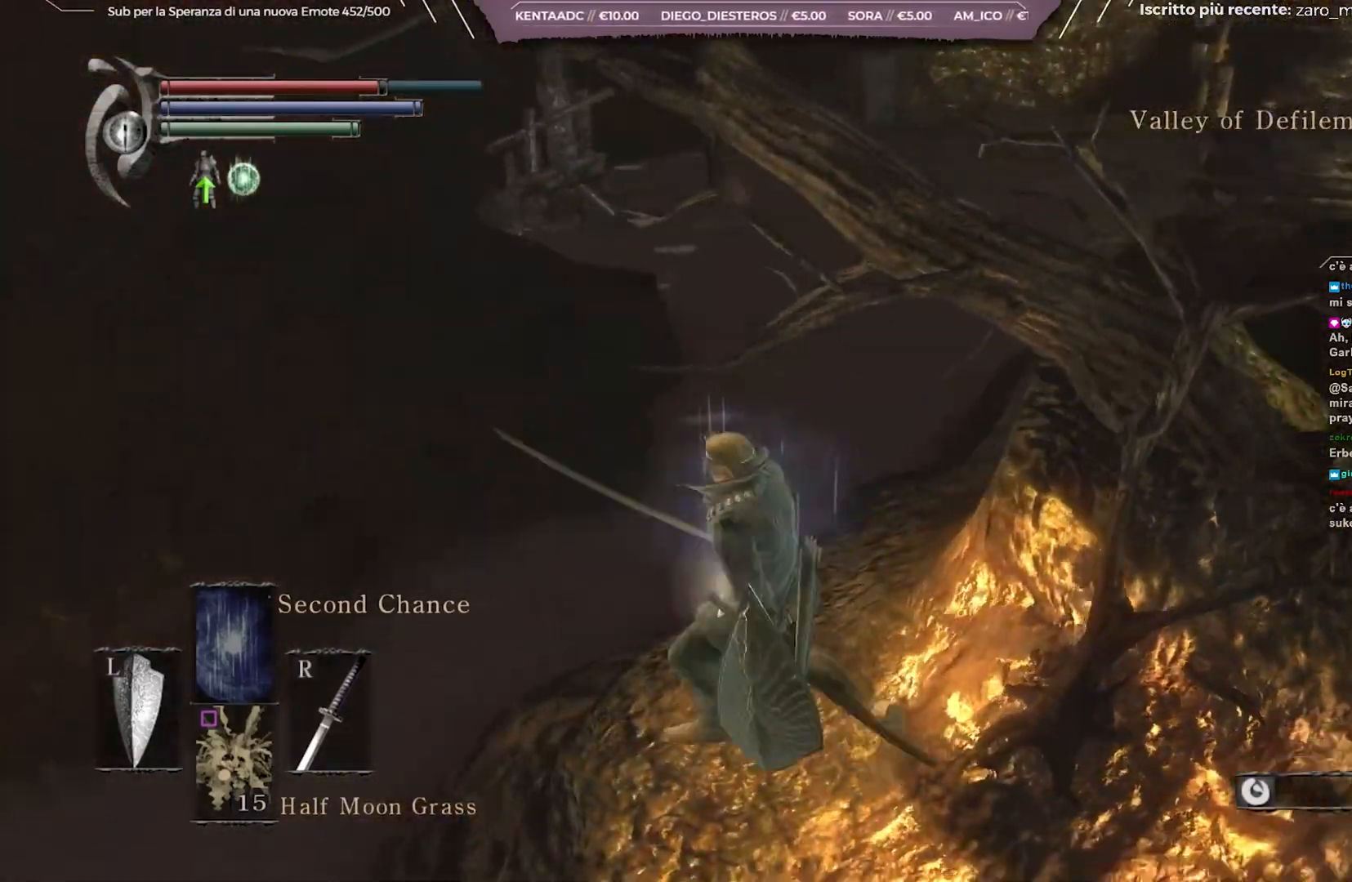
{"buttons": [], "left_stick": "down-right", "right_stick": "center", "events": [[33, "left_stick", "down"], [400, "right_stick", "center"], [433, "left_stick", "down-right"]]}
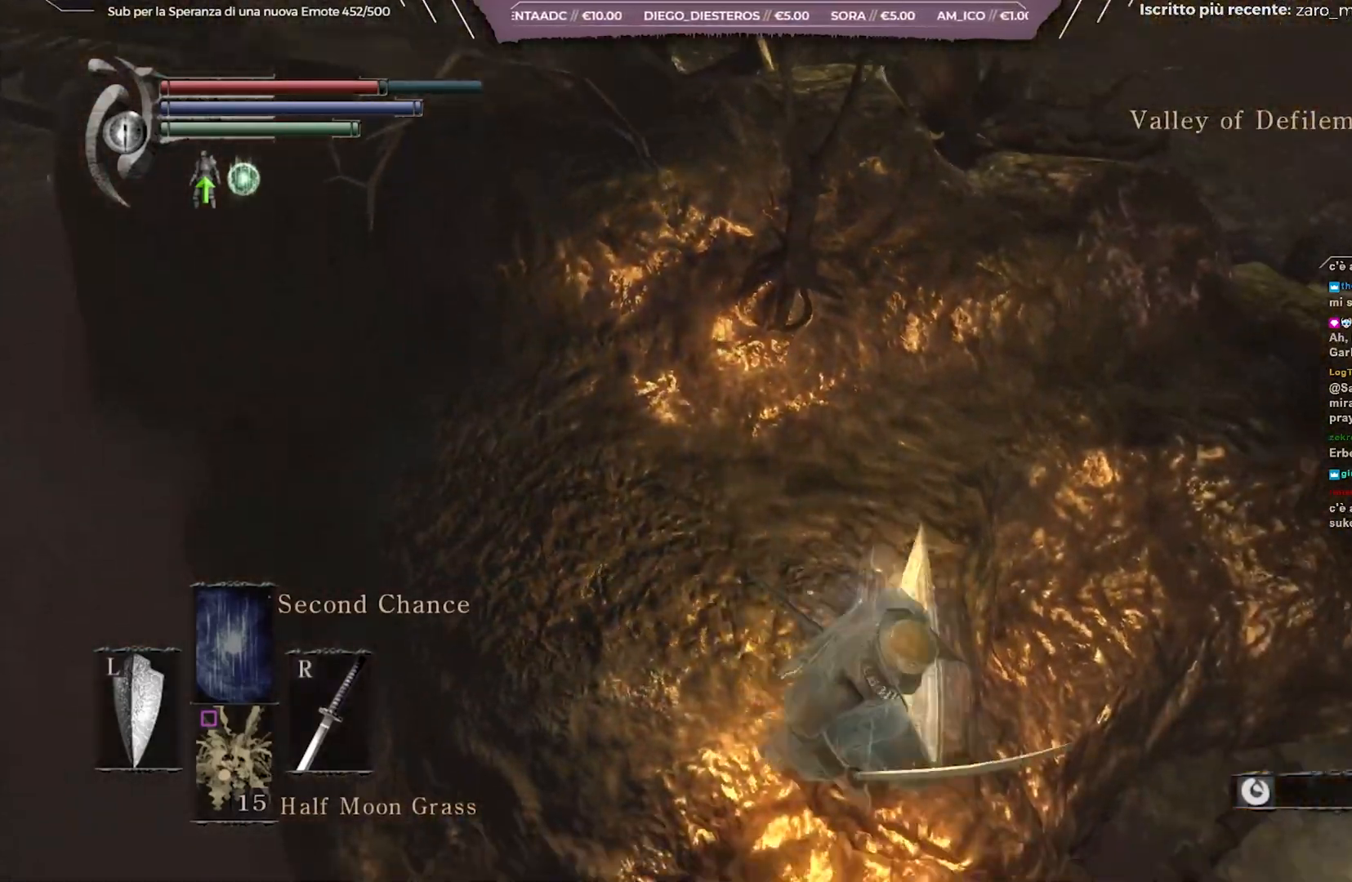
{"buttons": ["A"], "left_stick": "up-right", "right_stick": "center", "events": [[17, "left_stick", "right"], [83, "left_stick", "up-right"], [217, "right_stick", "right"], [333, "right_stick", "center"], [500, "A", "down"]]}
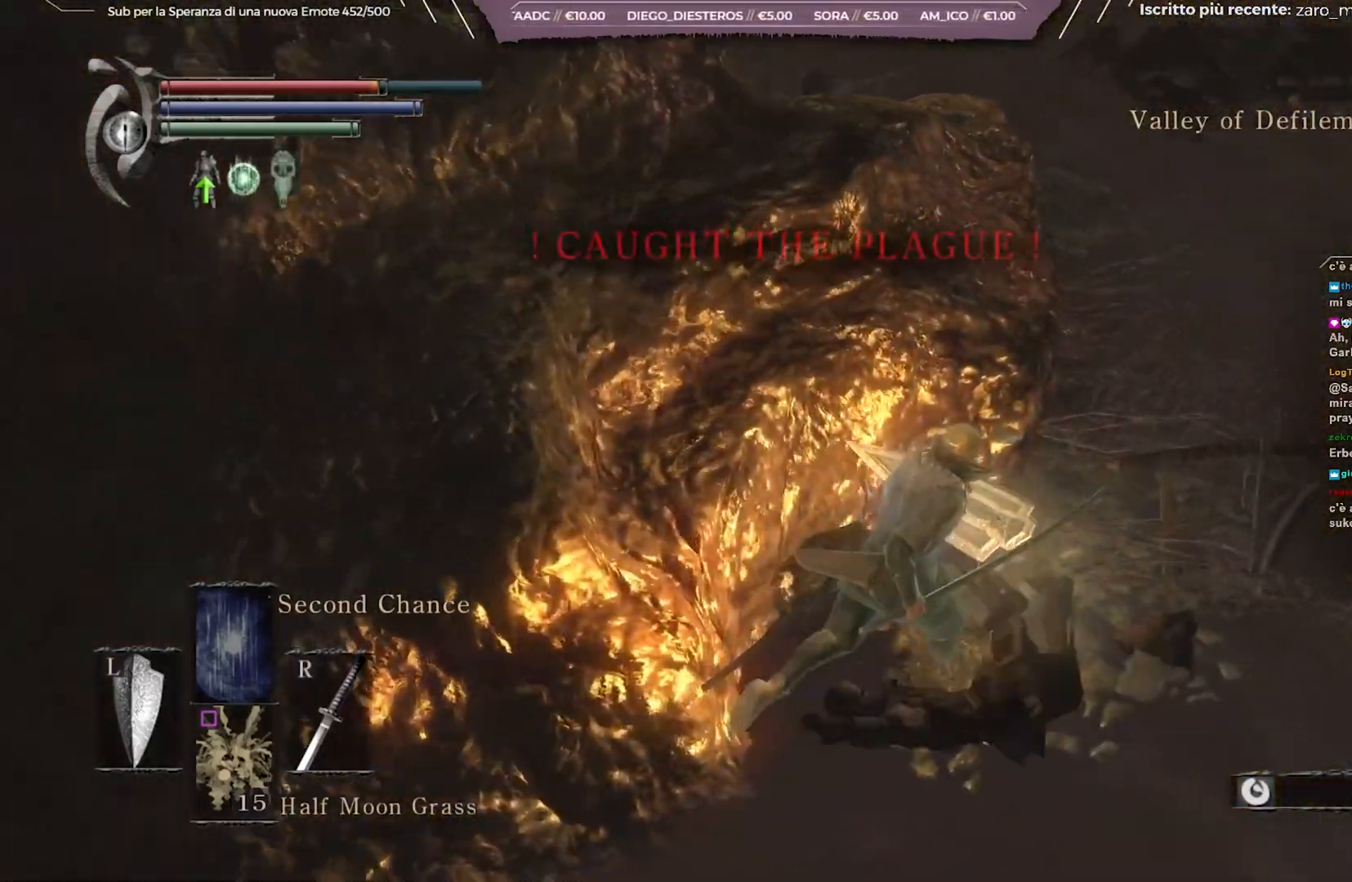
{"buttons": [], "left_stick": "up-right", "right_stick": "center", "events": [[50, "A", "up"], [133, "A", "down"], [217, "A", "up"], [317, "A", "down"], [350, "A", "up"]]}
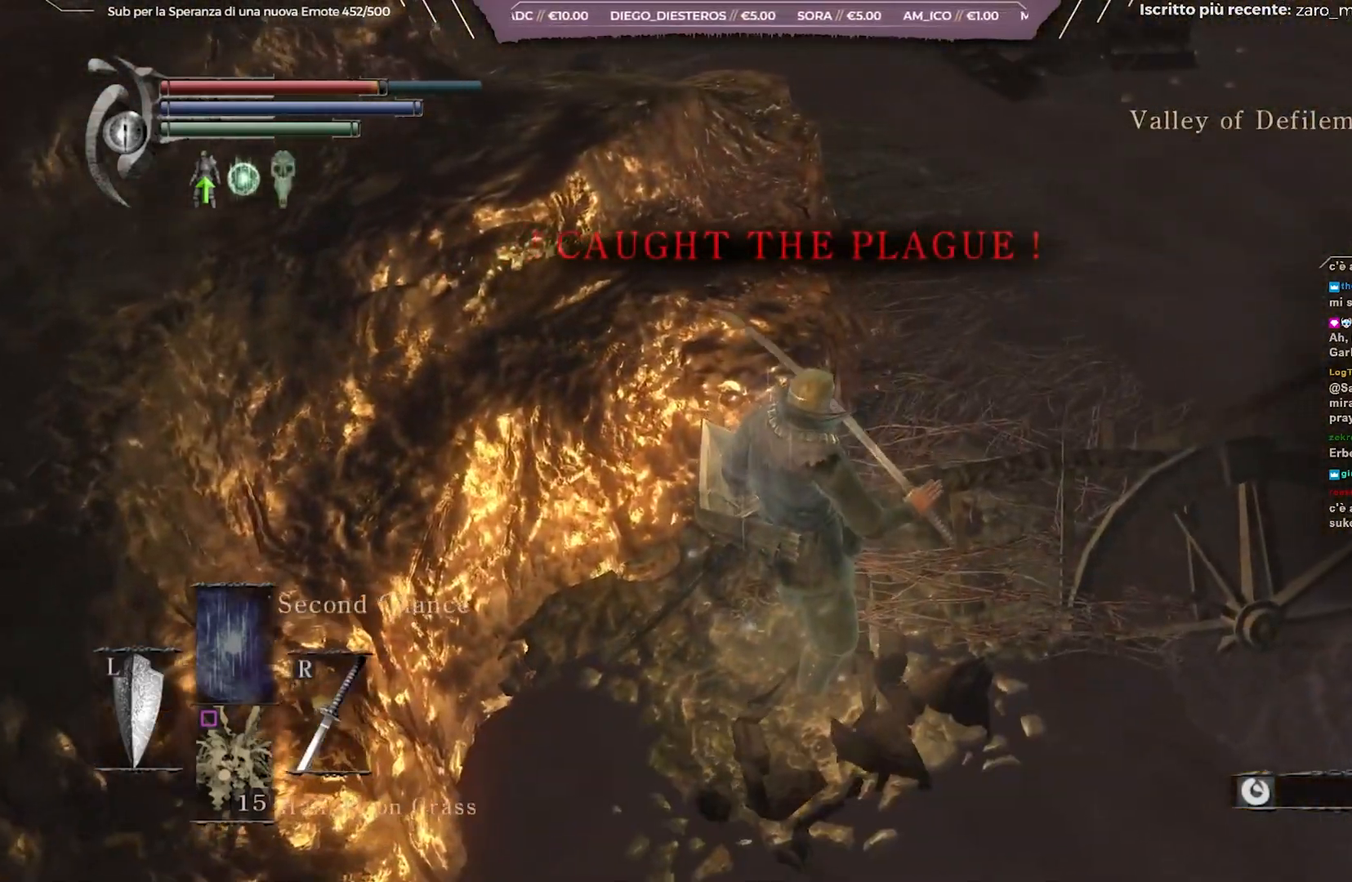
{"buttons": ["B"], "left_stick": "up-right", "right_stick": "center", "events": [[267, "B", "down"]]}
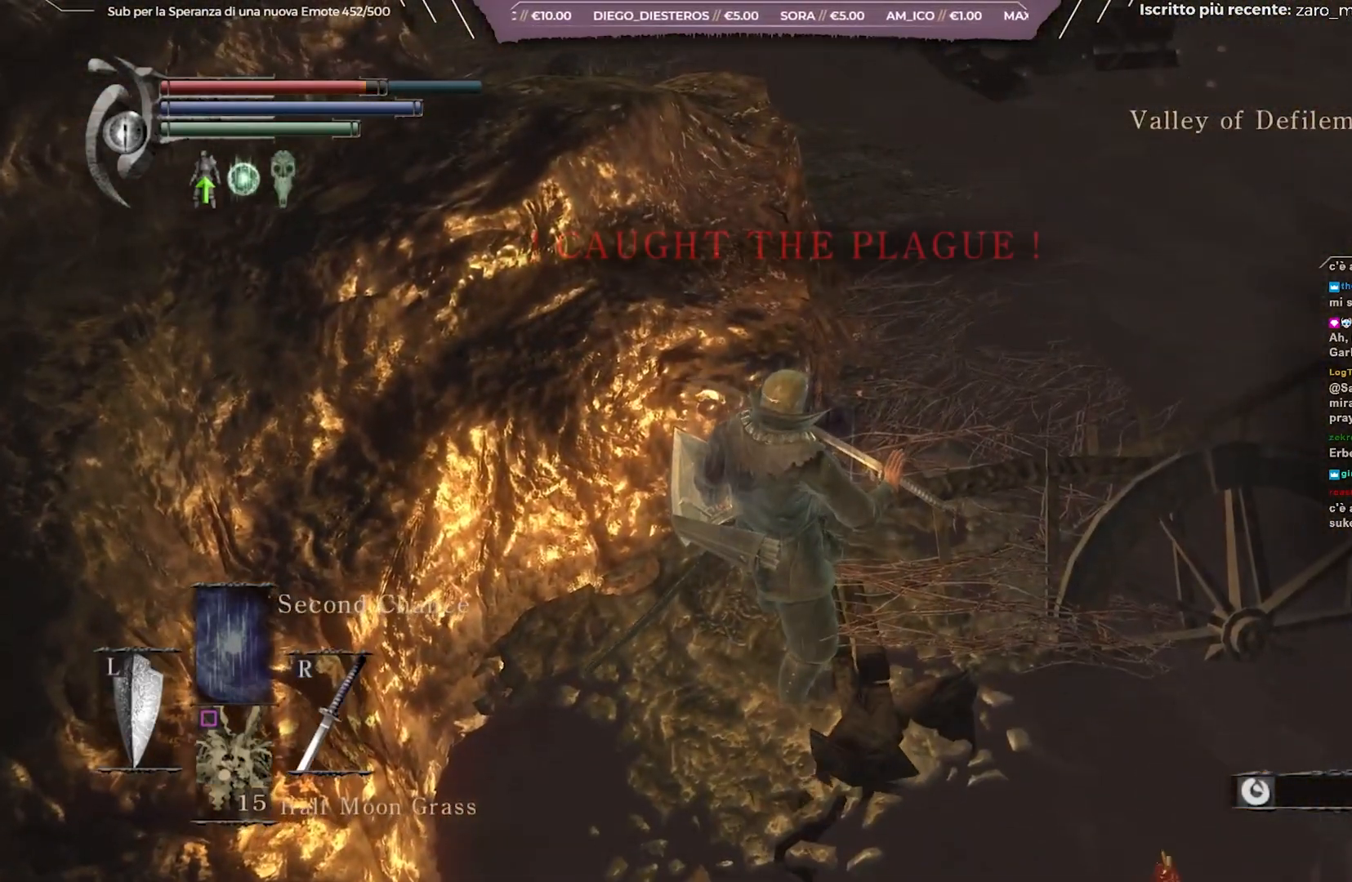
{"buttons": ["B"], "left_stick": "up-right", "right_stick": "center", "events": [[83, "right_stick", "up-left"], [233, "right_stick", "center"]]}
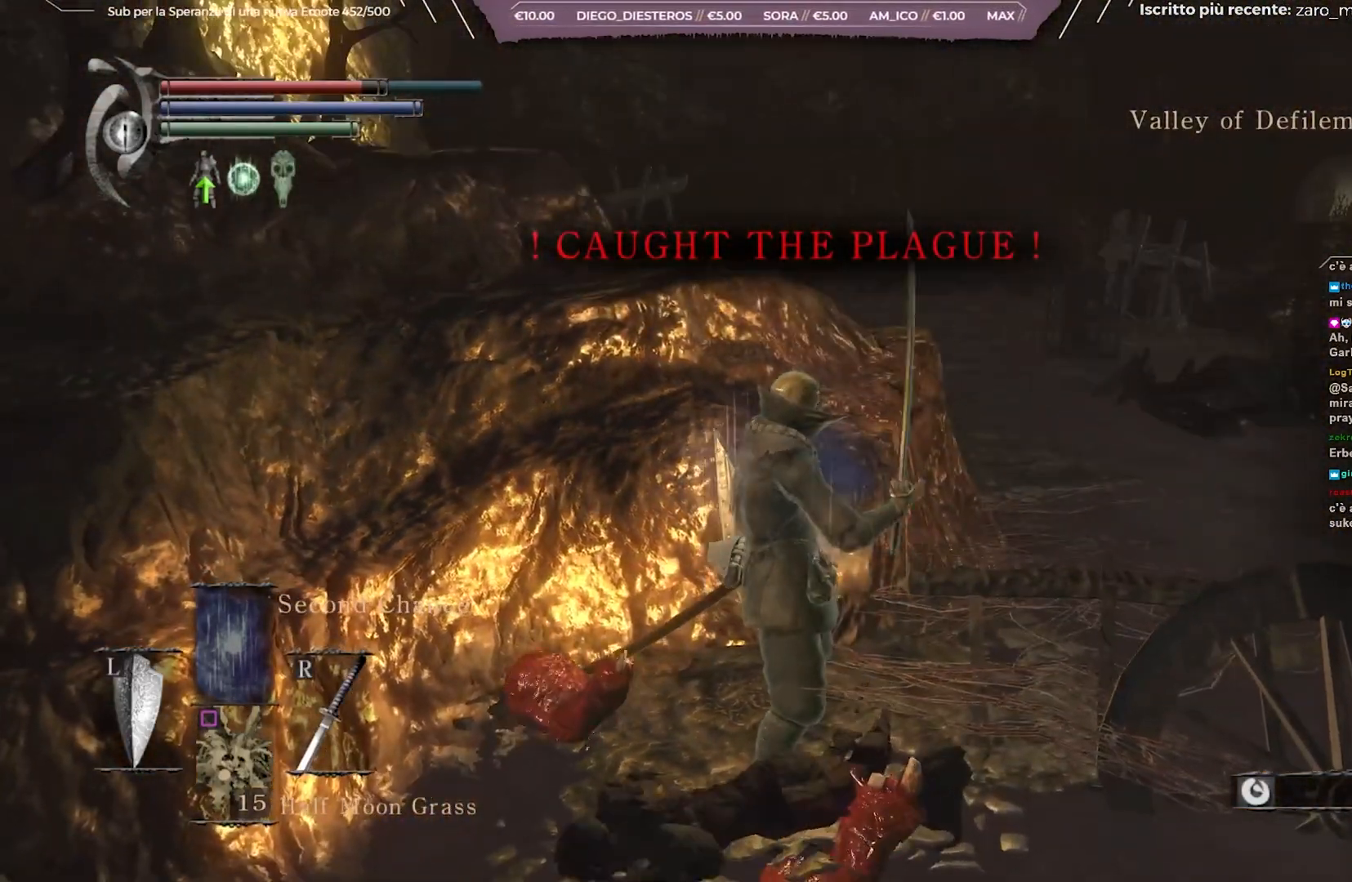
{"buttons": ["B"], "left_stick": "up-right", "right_stick": "center", "events": [[283, "B", "up"], [300, "B", "down"], [400, "B", "up"], [467, "B", "down"]]}
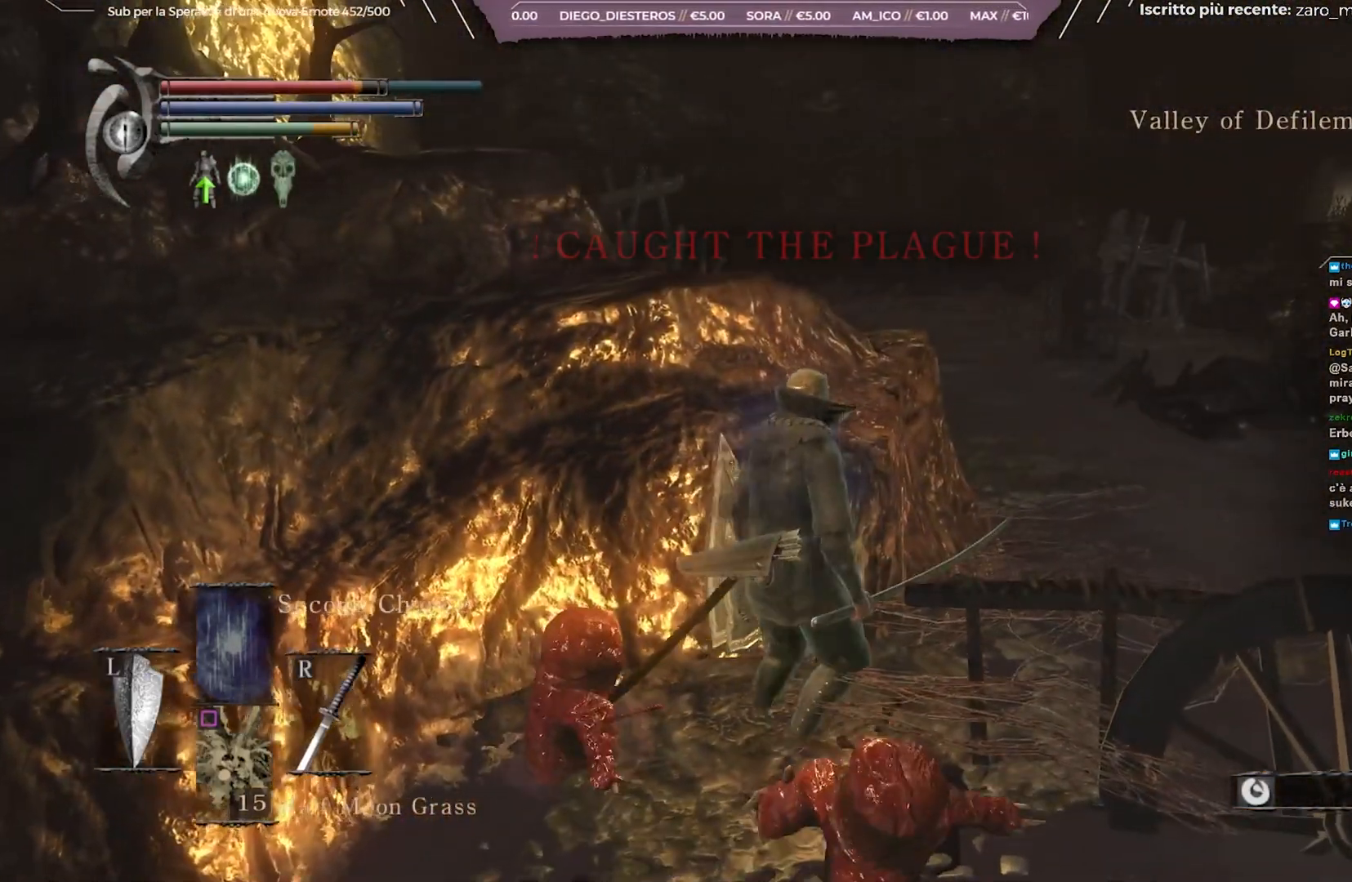
{"buttons": ["B"], "left_stick": "up-right", "right_stick": "center", "events": []}
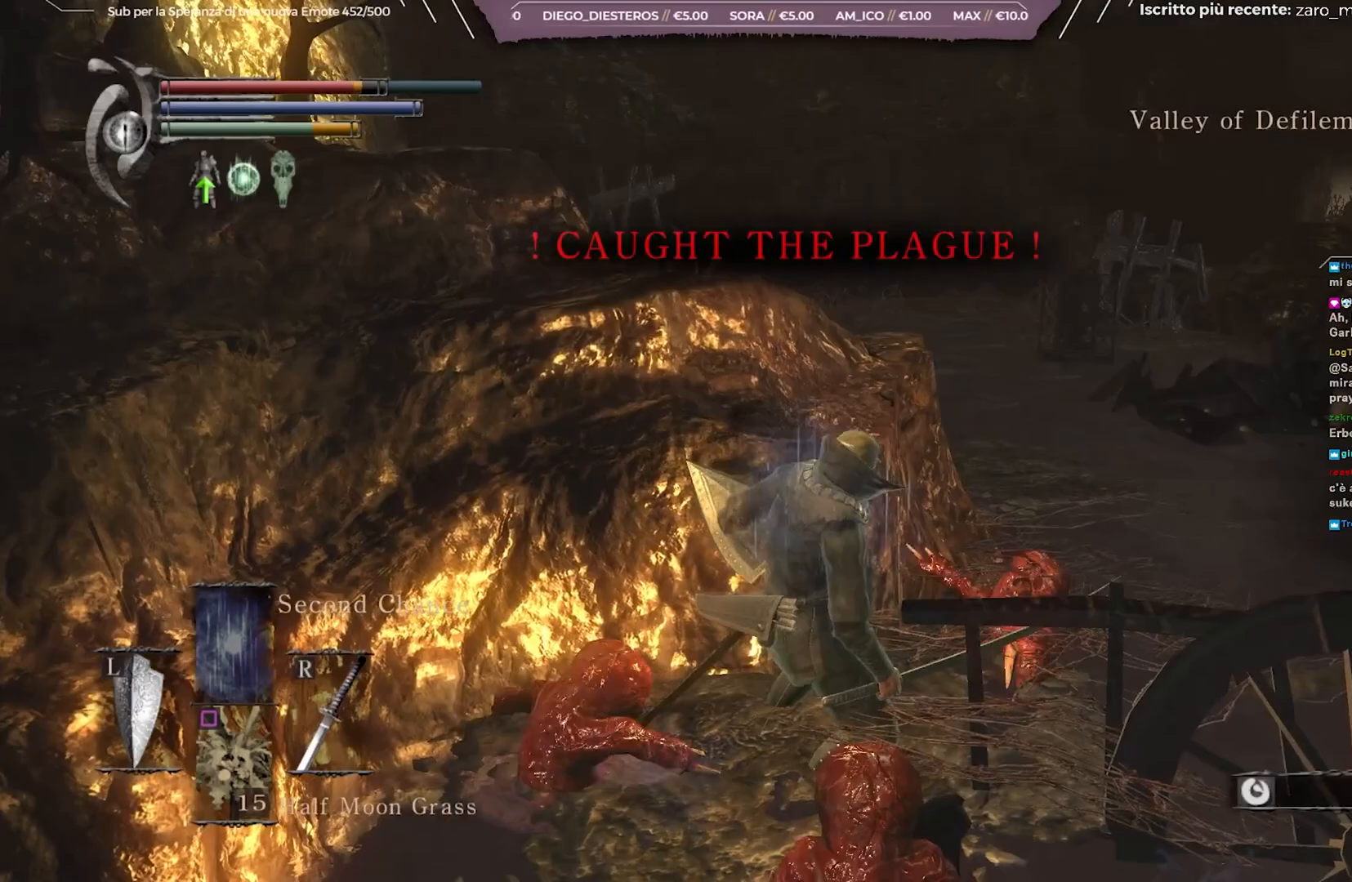
{"buttons": ["R1"], "left_stick": "right", "right_stick": "down", "events": [[283, "B", "up"], [433, "R1", "down"], [433, "right_stick", "down"], [500, "left_stick", "right"]]}
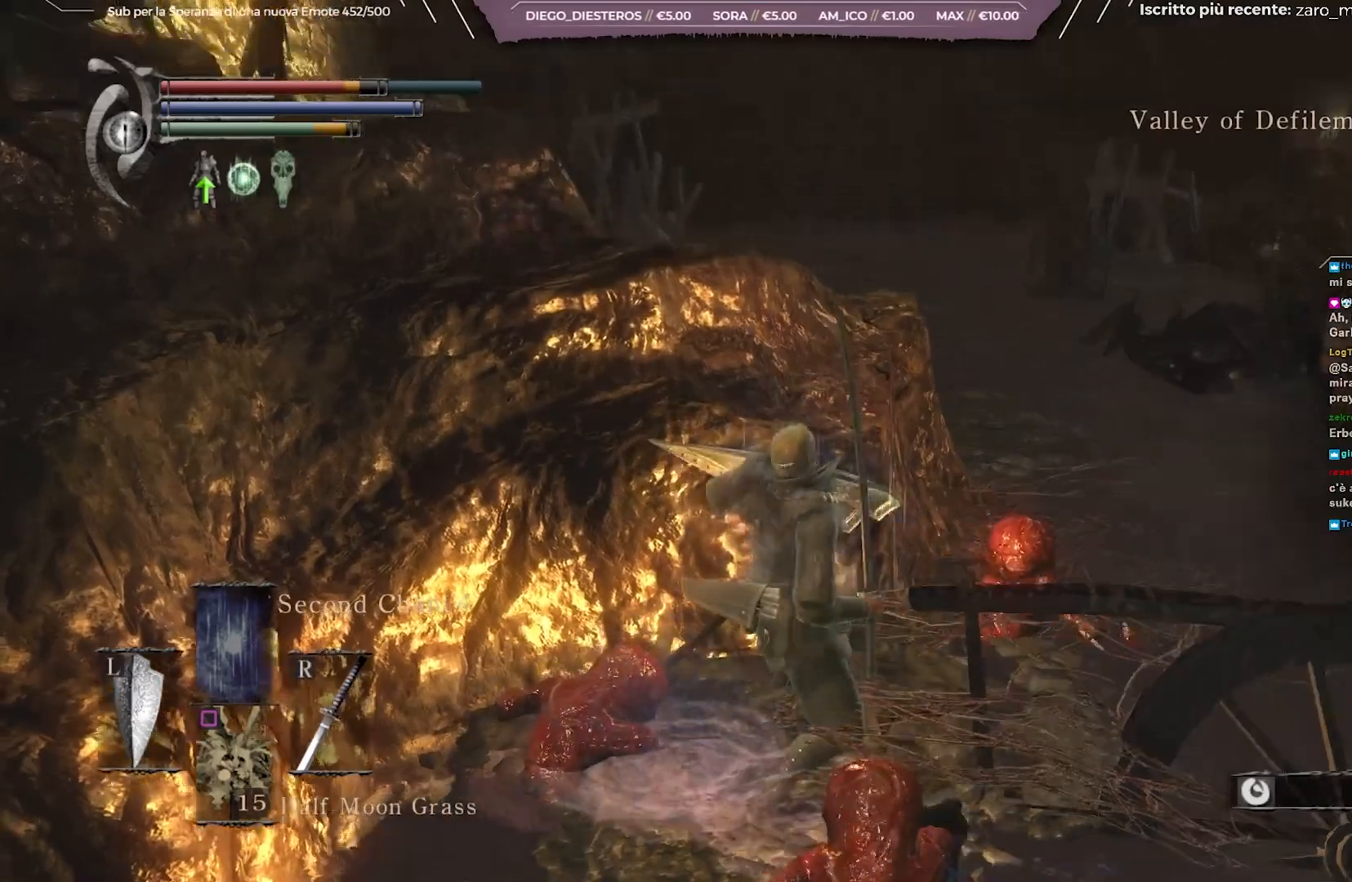
{"buttons": ["R1"], "left_stick": "up-right", "right_stick": "center", "events": [[17, "R1", "up"], [83, "R1", "down"], [133, "right_stick", "center"], [183, "R1", "up"], [233, "R1", "down"], [333, "R1", "up"], [417, "R1", "down"], [450, "left_stick", "up-right"]]}
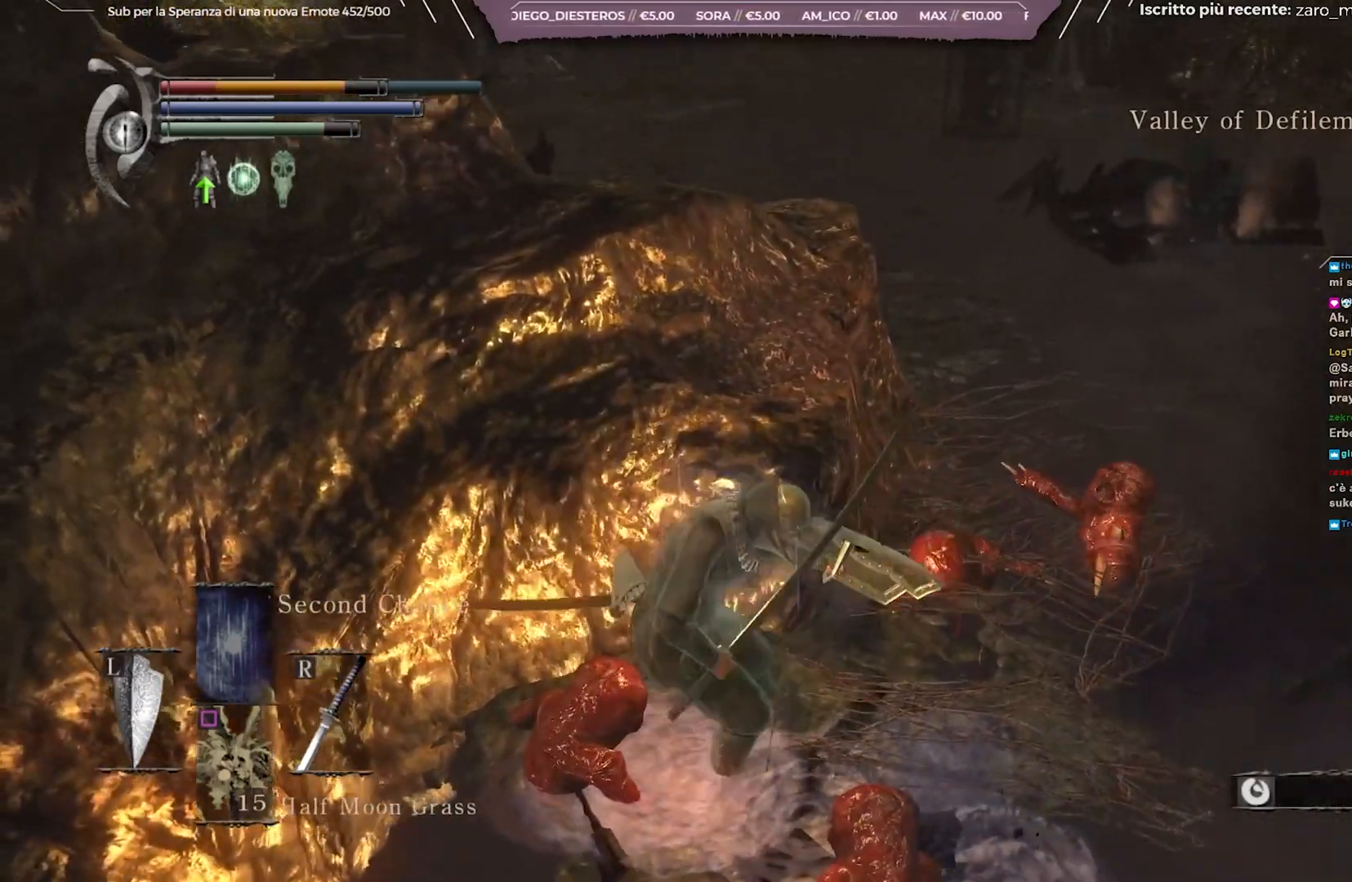
{"buttons": [], "left_stick": "right", "right_stick": "right", "events": [[17, "R1", "up"], [83, "R1", "down"], [150, "R1", "up"], [217, "R1", "down"], [267, "left_stick", "right"], [283, "R1", "up"], [367, "R1", "down"], [383, "right_stick", "right"], [433, "R1", "up"]]}
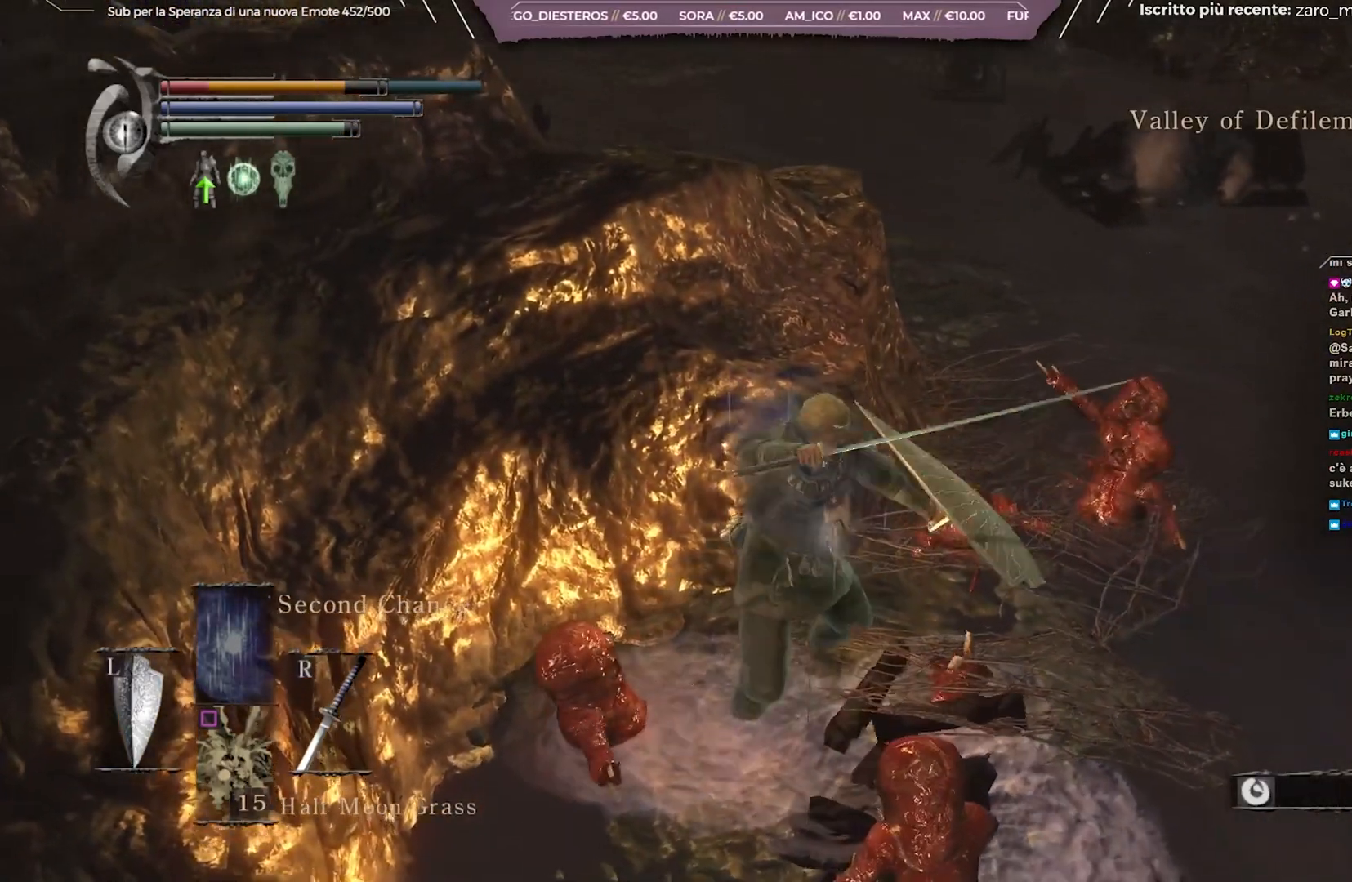
{"buttons": [], "left_stick": "up-right", "right_stick": "up-right", "events": [[67, "left_stick", "up-right"], [100, "right_stick", "center"], [133, "R1", "down"], [250, "R1", "up"], [500, "right_stick", "up-right"]]}
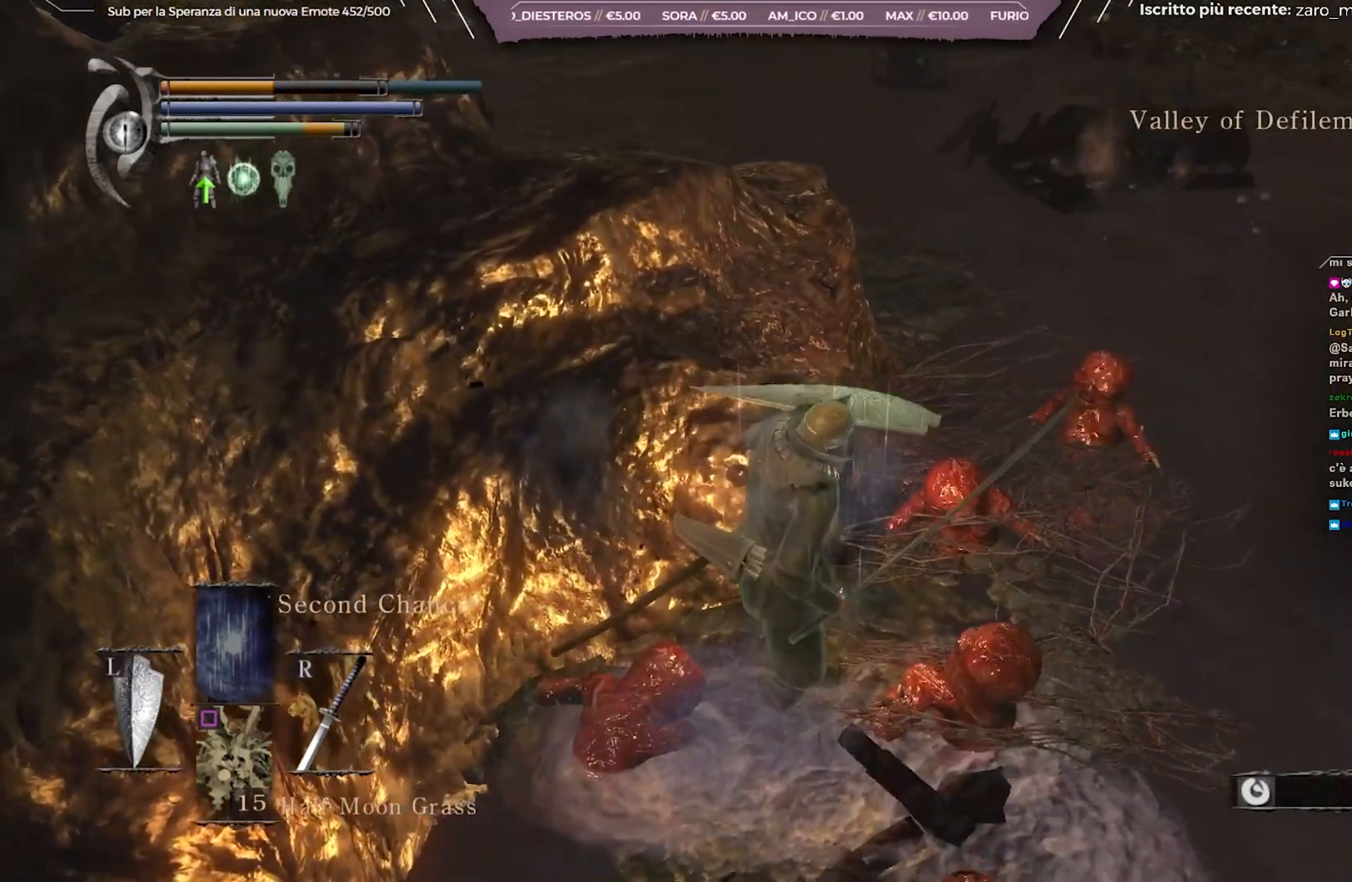
{"buttons": [], "left_stick": "up-right", "right_stick": "right", "events": [[133, "right_stick", "center"], [367, "right_stick", "right"]]}
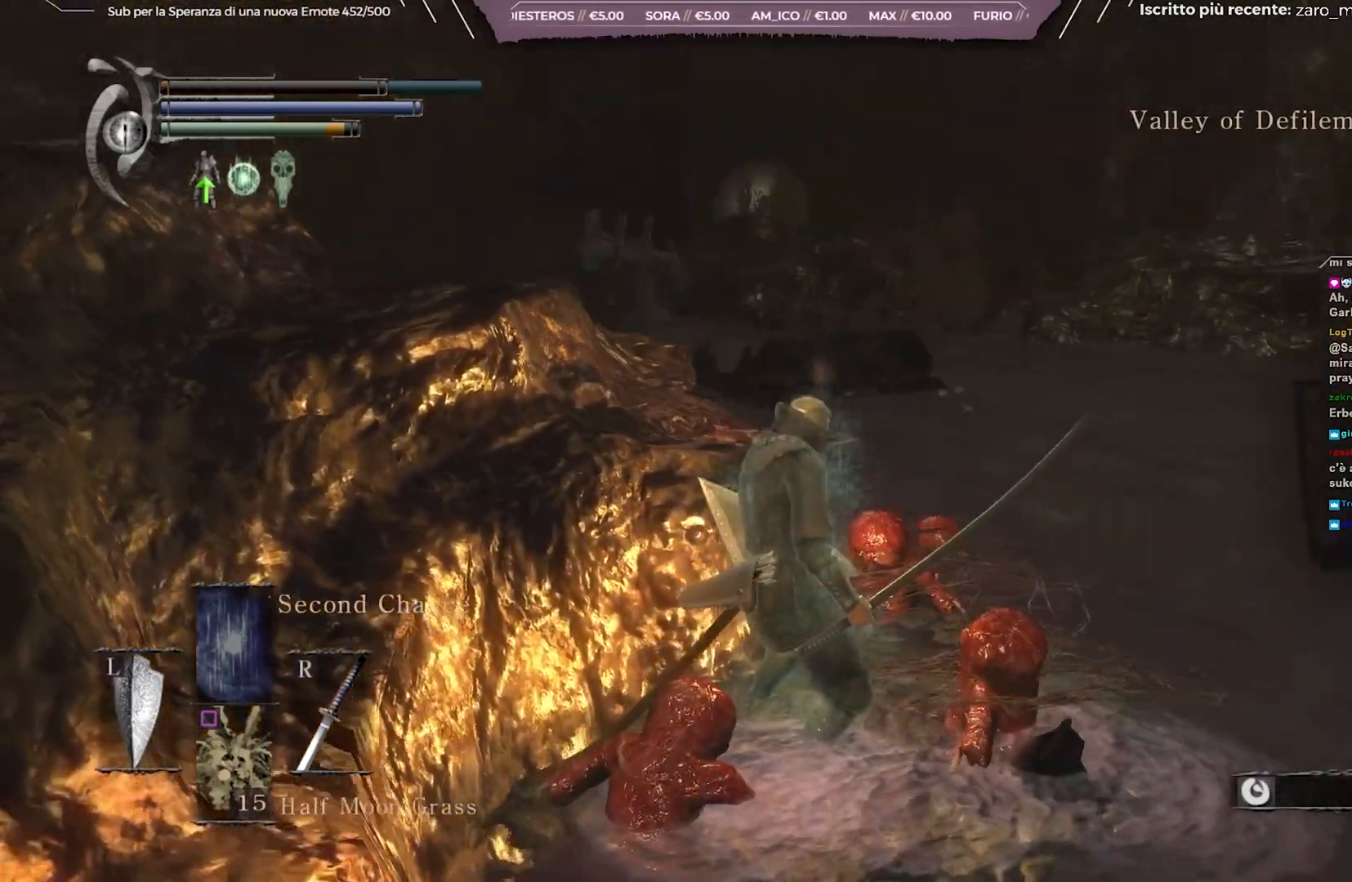
{"buttons": [], "left_stick": "center", "right_stick": "center", "events": [[117, "right_stick", "center"], [317, "right_stick", "right"], [450, "left_stick", "center"], [450, "right_stick", "center"]]}
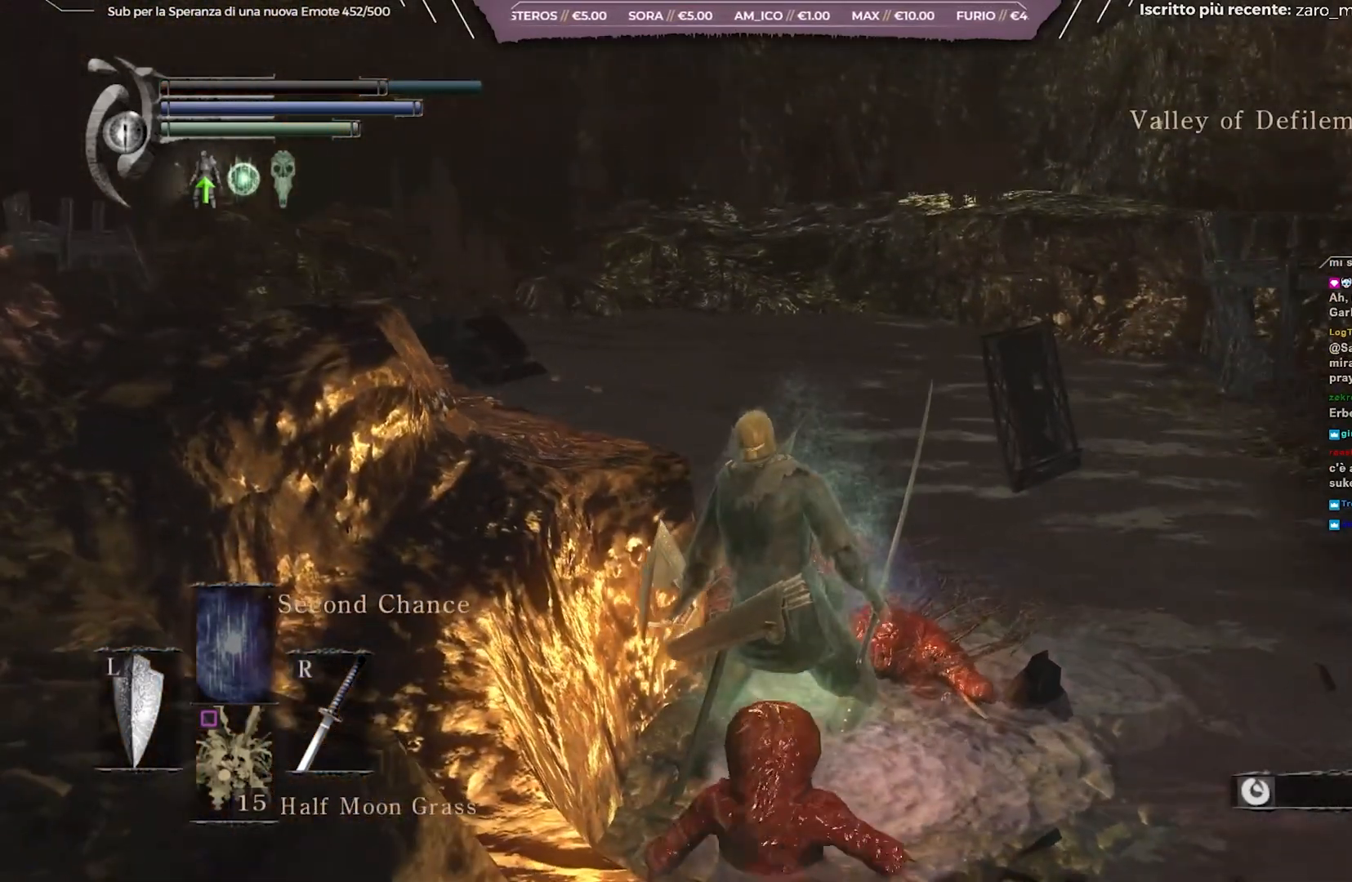
{"buttons": [], "left_stick": "center", "right_stick": "center", "events": []}
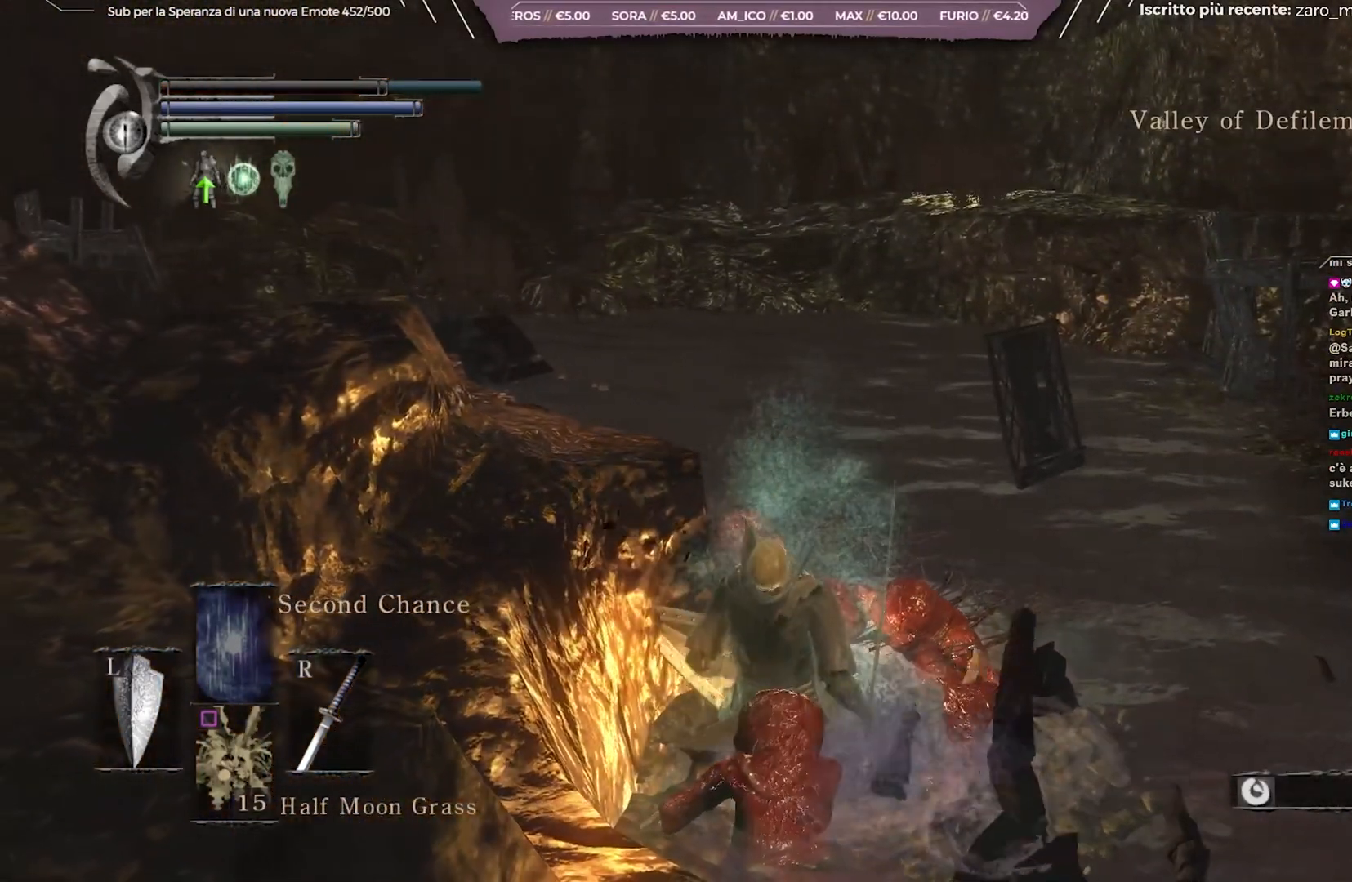
{"buttons": [], "left_stick": "center", "right_stick": "center", "events": []}
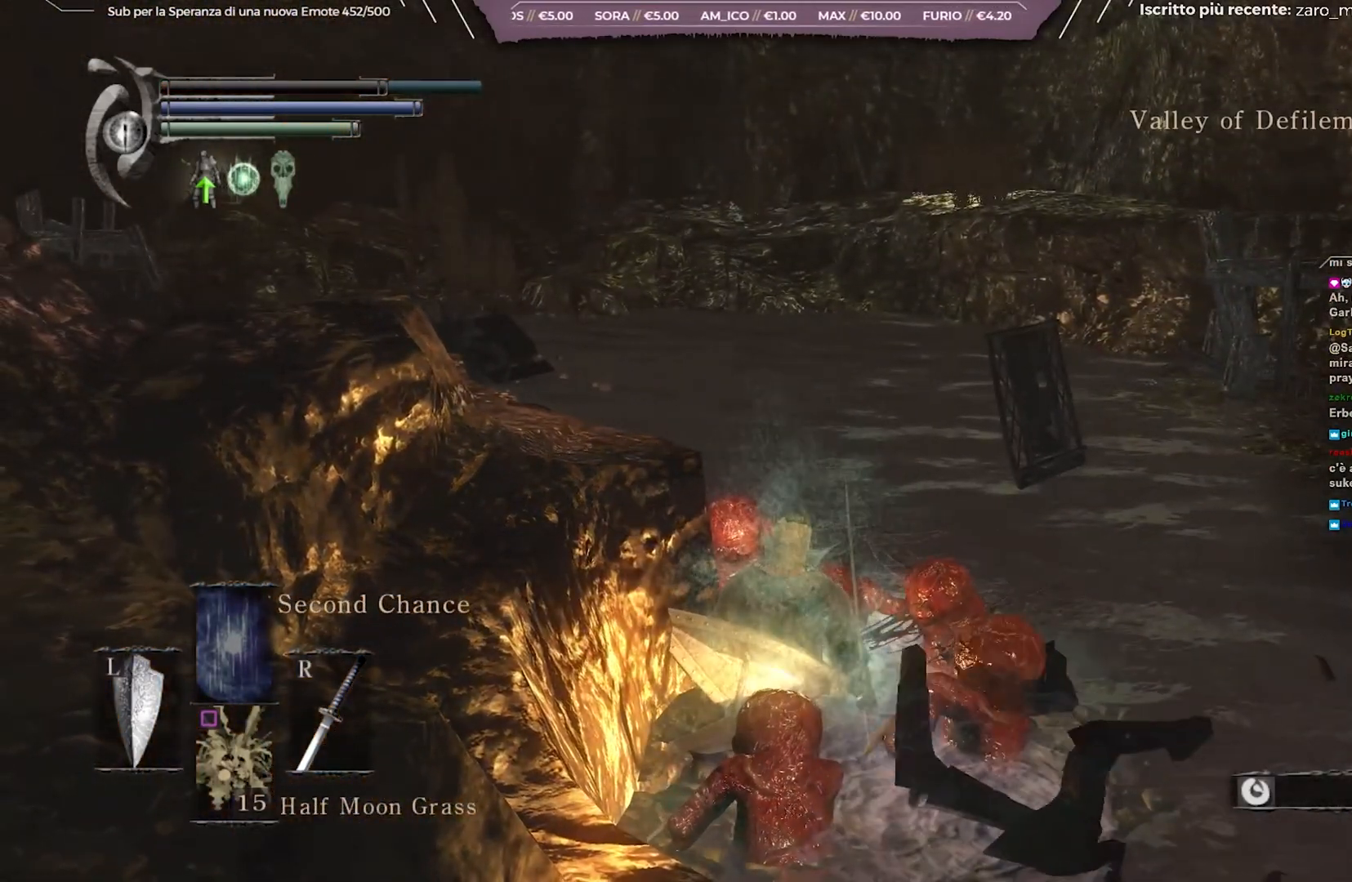
{"buttons": [], "left_stick": "center", "right_stick": "left", "events": [[350, "right_stick", "left"]]}
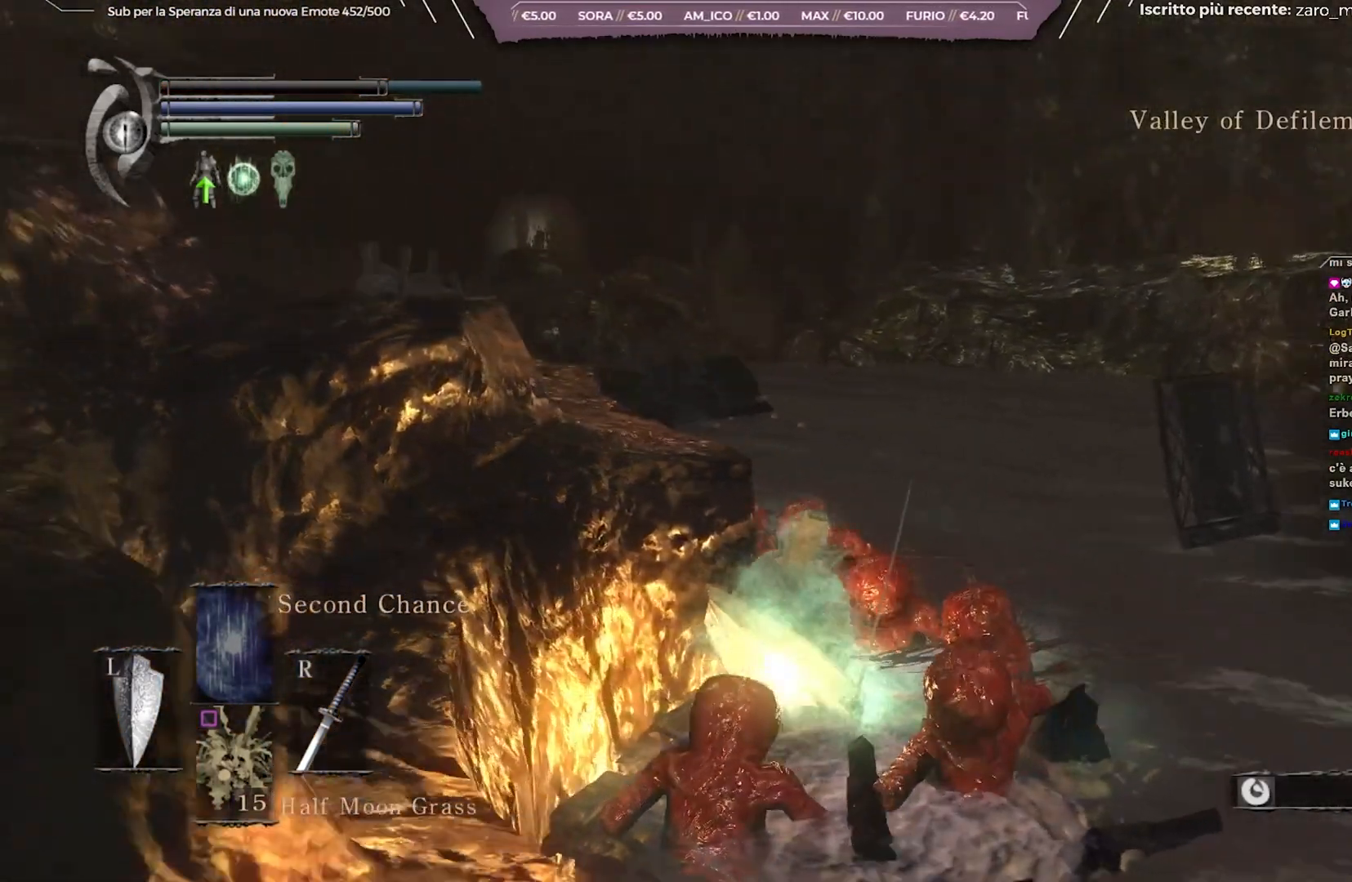
{"buttons": [], "left_stick": "center", "right_stick": "left", "events": [[33, "right_stick", "center"], [500, "right_stick", "left"]]}
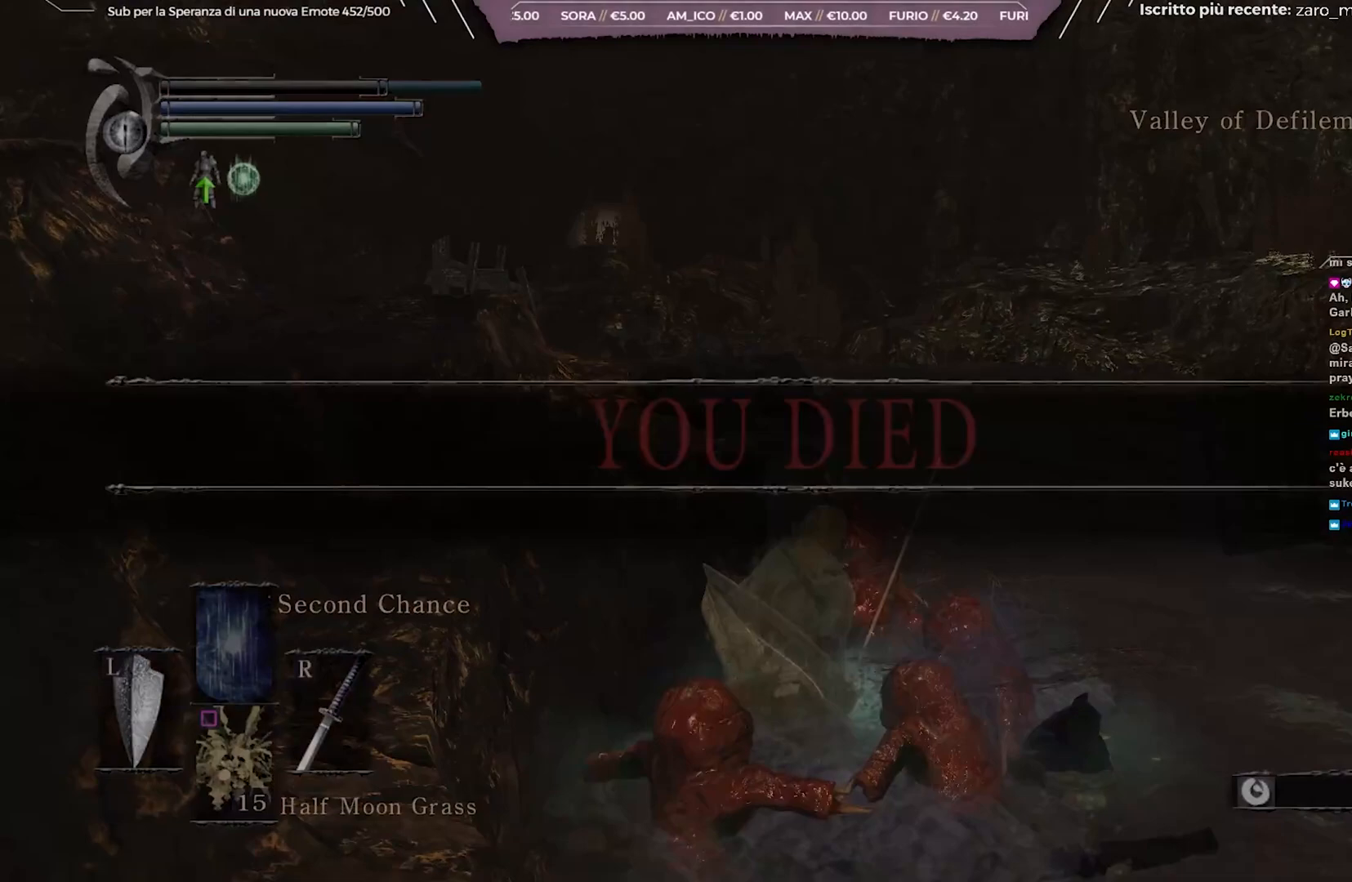
{"buttons": [], "left_stick": "center", "right_stick": "center", "events": [[167, "right_stick", "center"]]}
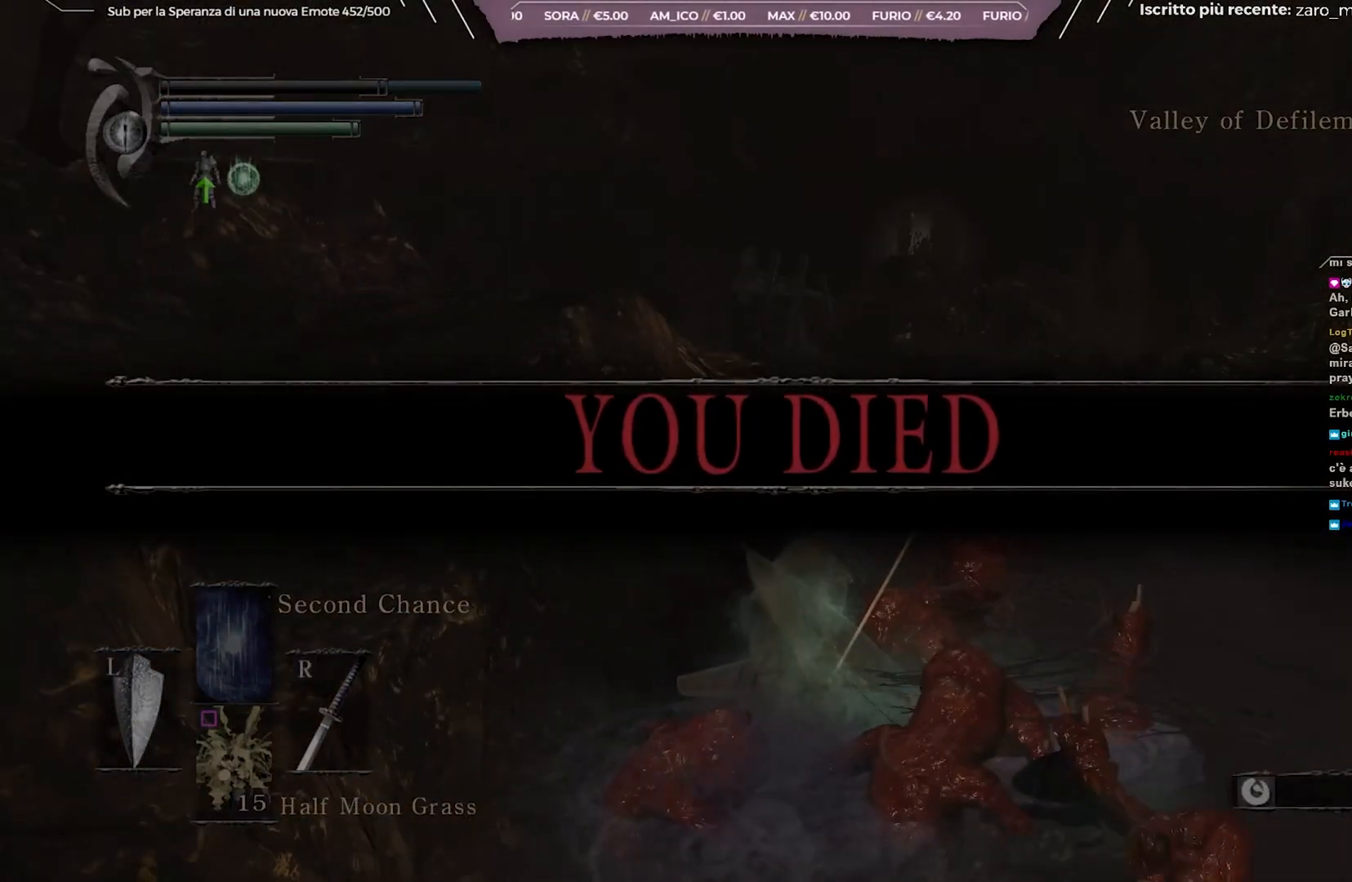
{"buttons": [], "left_stick": "center", "right_stick": "center", "events": []}
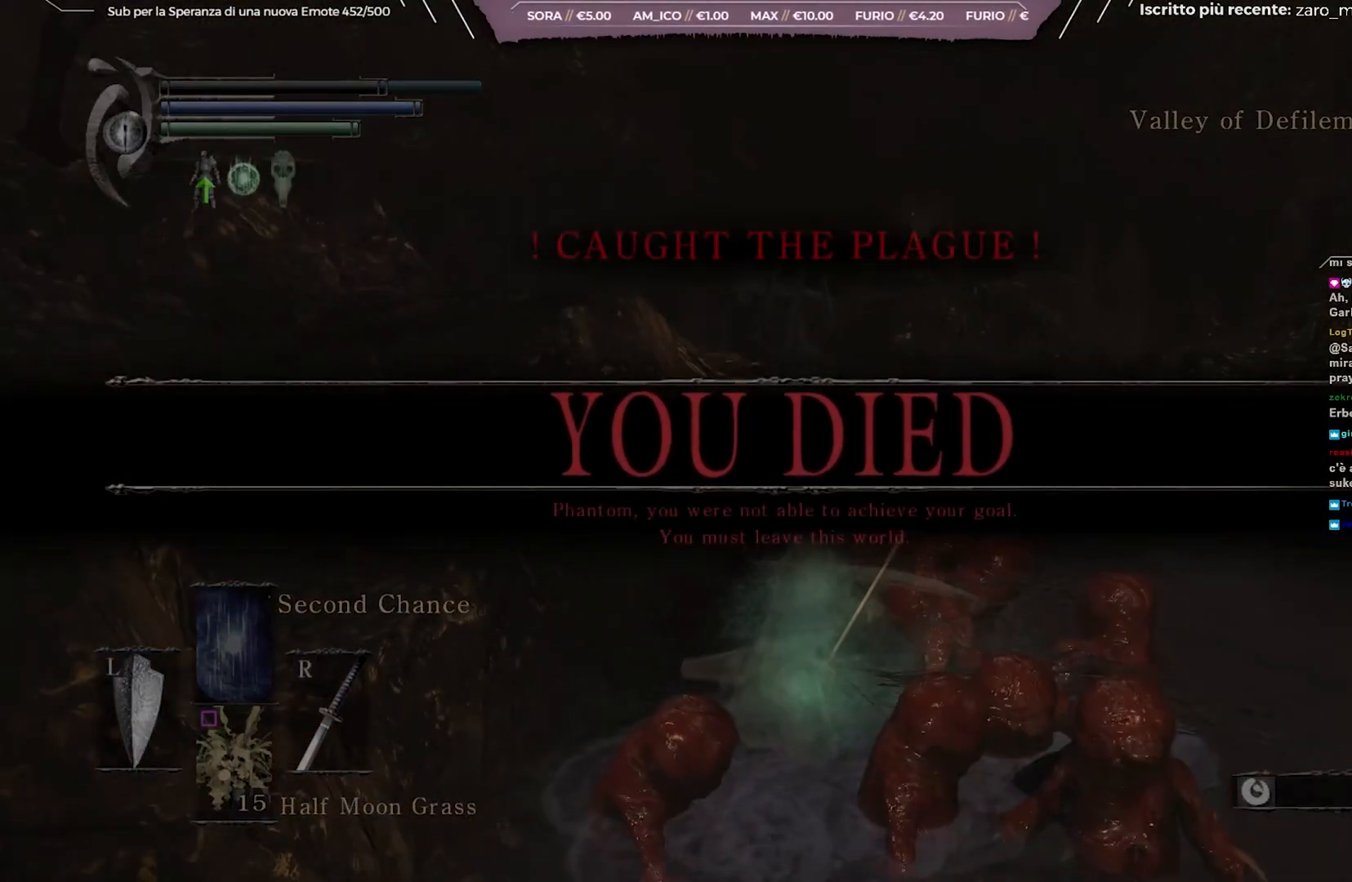
{"buttons": [], "left_stick": "center", "right_stick": "right", "events": [[467, "right_stick", "right"]]}
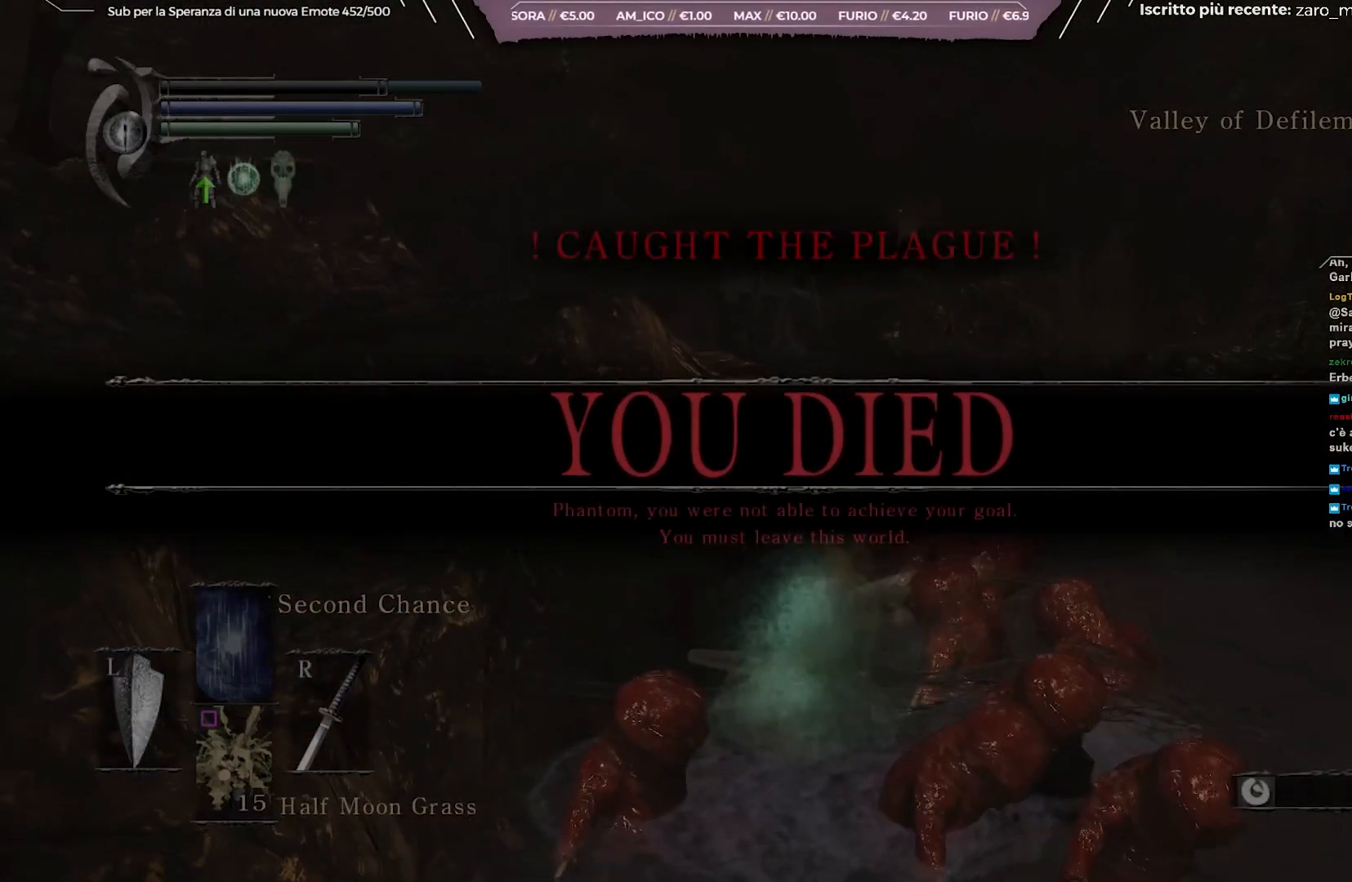
{"buttons": [], "left_stick": "center", "right_stick": "center", "events": [[150, "right_stick", "center"], [350, "right_stick", "right"], [467, "right_stick", "center"]]}